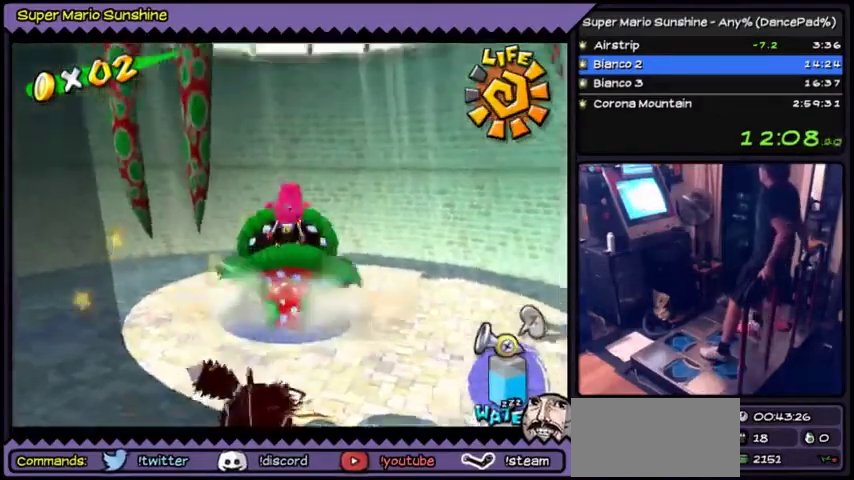
Gameplay with a controller (Nintendo layout); each line is a JSON object with the inputs held at the frame after it. "events" lists button and stick changes between this image and that frame as [ms after this image, input, new state], when the widget could be followed in between. Not read: DPAD_UP L3 R3.
{"buttons": [], "events": [[200, "Y", "down"], [434, "Y", "up"]]}
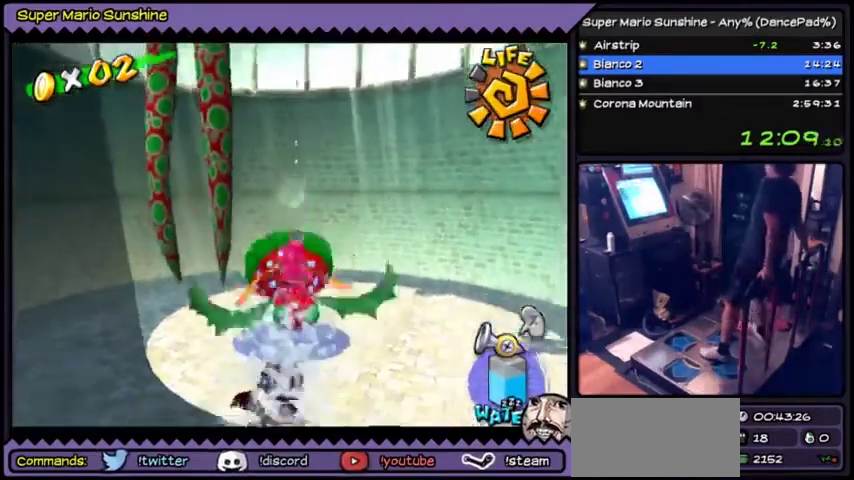
{"buttons": [], "events": []}
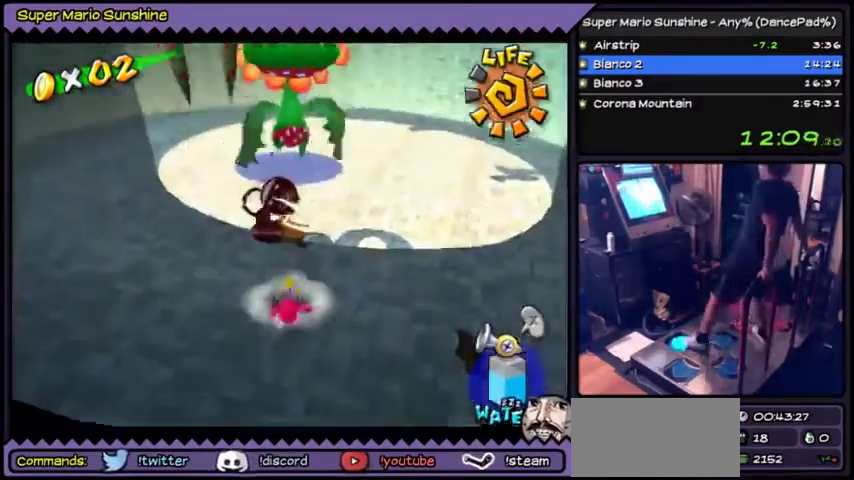
{"buttons": [], "events": []}
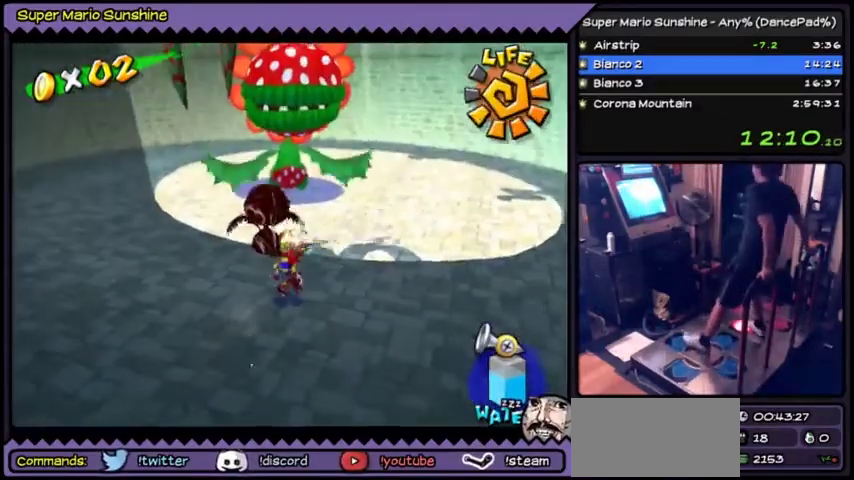
{"buttons": ["Y"], "events": [[134, "Y", "down"]]}